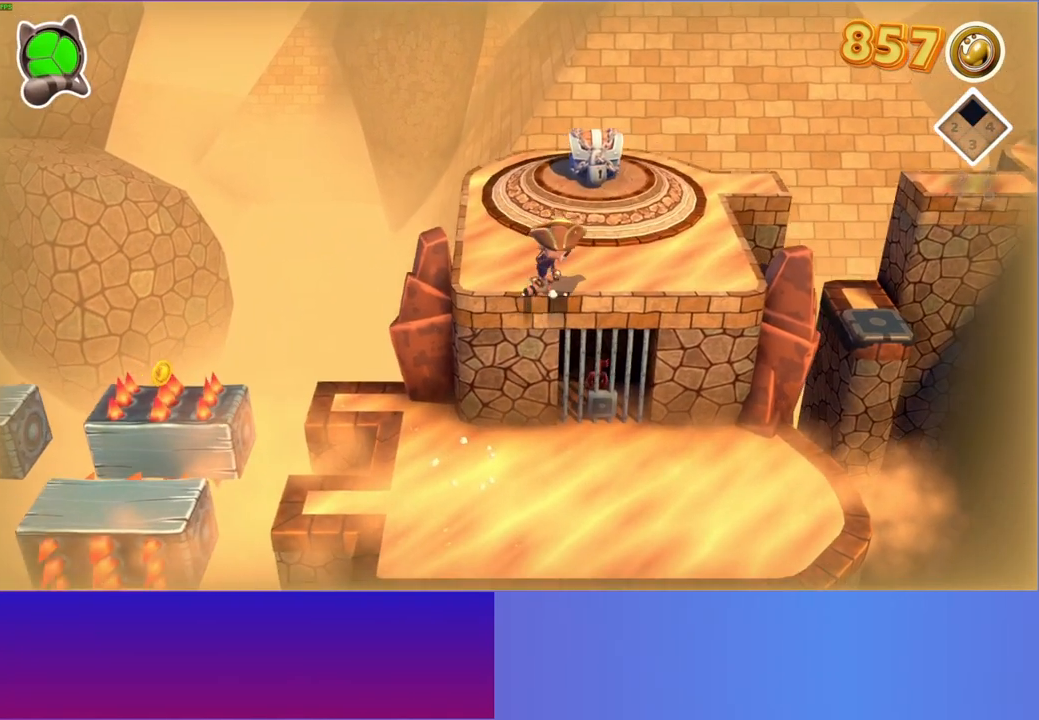
Gameplay with a controller (Xbox layout); each line is a JSON object with the inputs held at the frame after it. "events" lists button and stick changes between this image and that frame as [ms after this image, input, new state], when the widget could be followed in between. Not read: L3 R3.
{"buttons": [], "left_stick": "up-right", "right_stick": "center", "events": []}
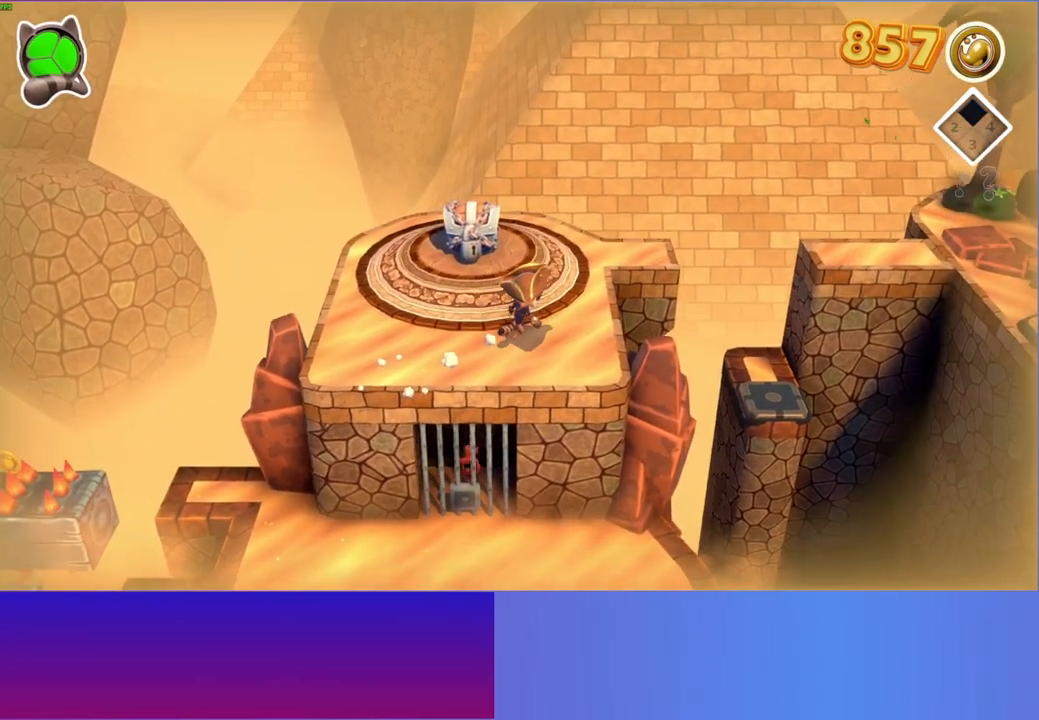
{"buttons": [], "left_stick": "right", "right_stick": "center", "events": [[33, "left_stick", "right"], [283, "A", "down"], [450, "A", "up"]]}
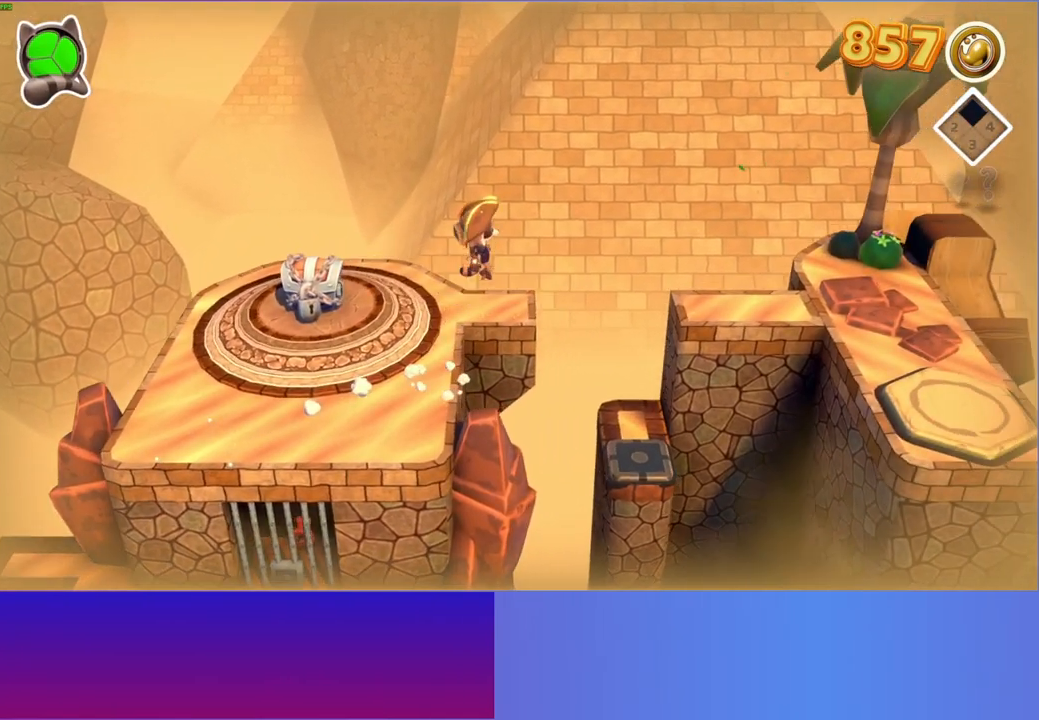
{"buttons": [], "left_stick": "down", "right_stick": "center", "events": [[167, "left_stick", "up-right"], [383, "left_stick", "center"], [433, "left_stick", "down"]]}
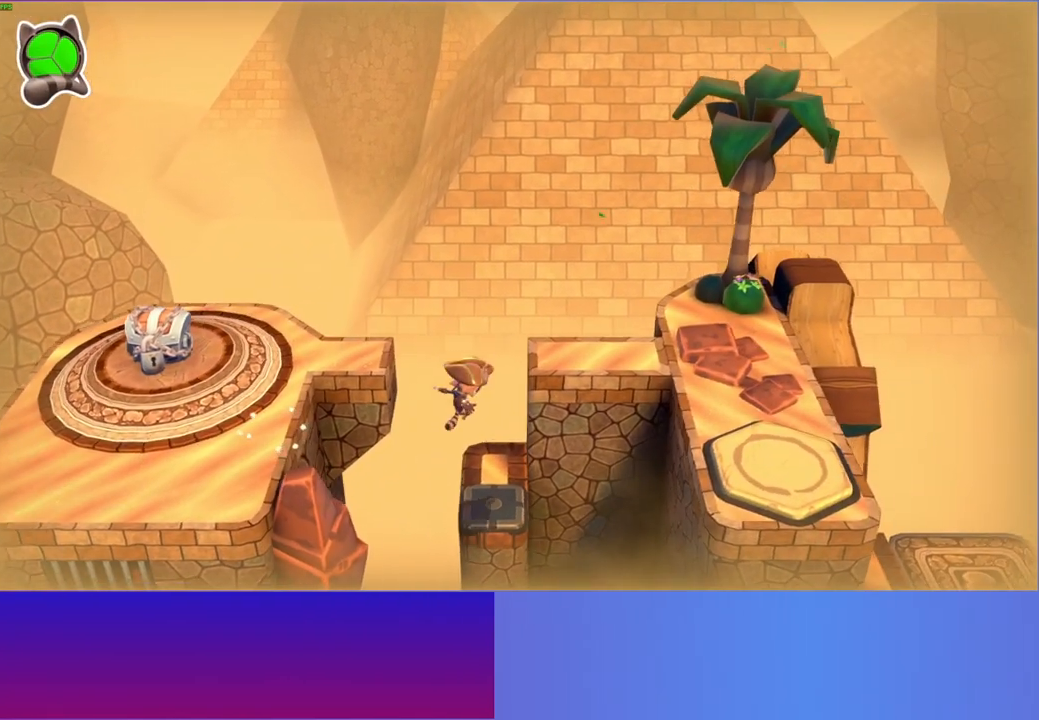
{"buttons": [], "left_stick": "up-left", "right_stick": "center", "events": [[17, "left_stick", "center"], [117, "left_stick", "up"], [400, "left_stick", "up-left"]]}
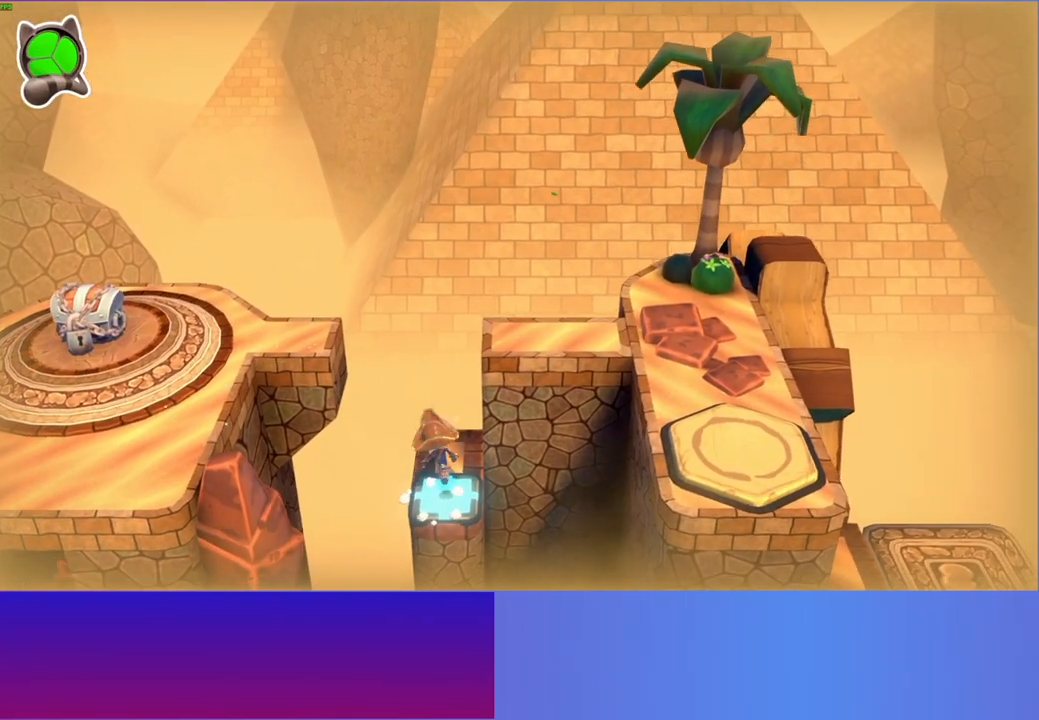
{"buttons": ["A"], "left_stick": "right", "right_stick": "center", "events": [[50, "left_stick", "right"], [217, "A", "down"]]}
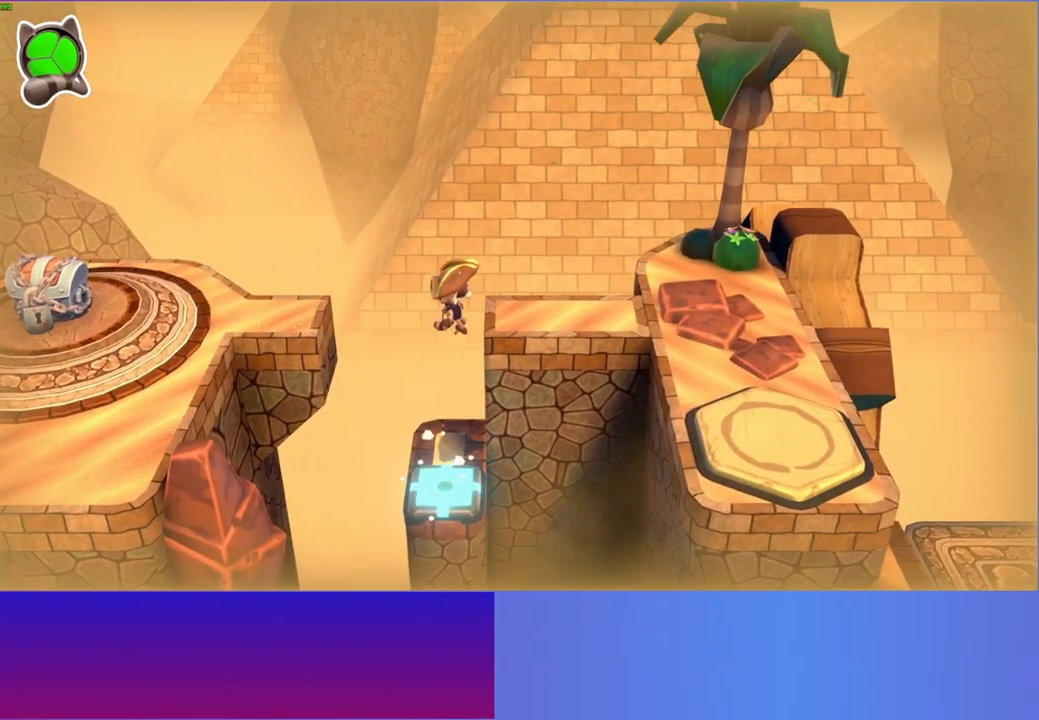
{"buttons": ["Y"], "left_stick": "right", "right_stick": "center", "events": [[300, "A", "up"], [483, "Y", "down"]]}
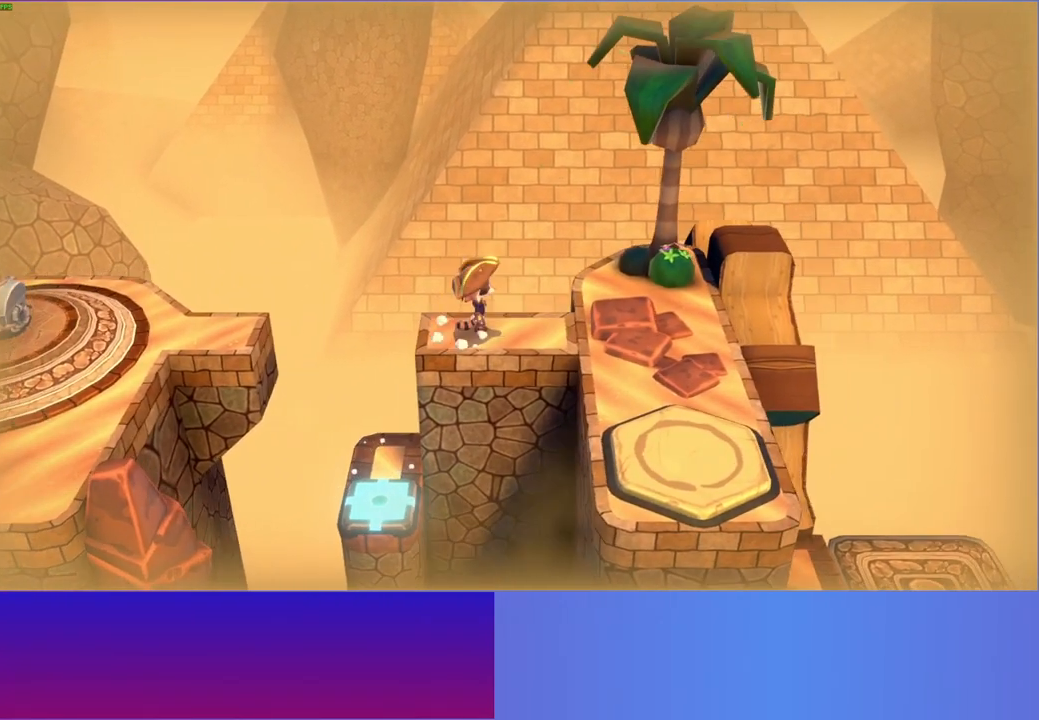
{"buttons": [], "left_stick": "down", "right_stick": "center", "events": [[150, "Y", "up"], [333, "left_stick", "down-right"], [450, "left_stick", "down"]]}
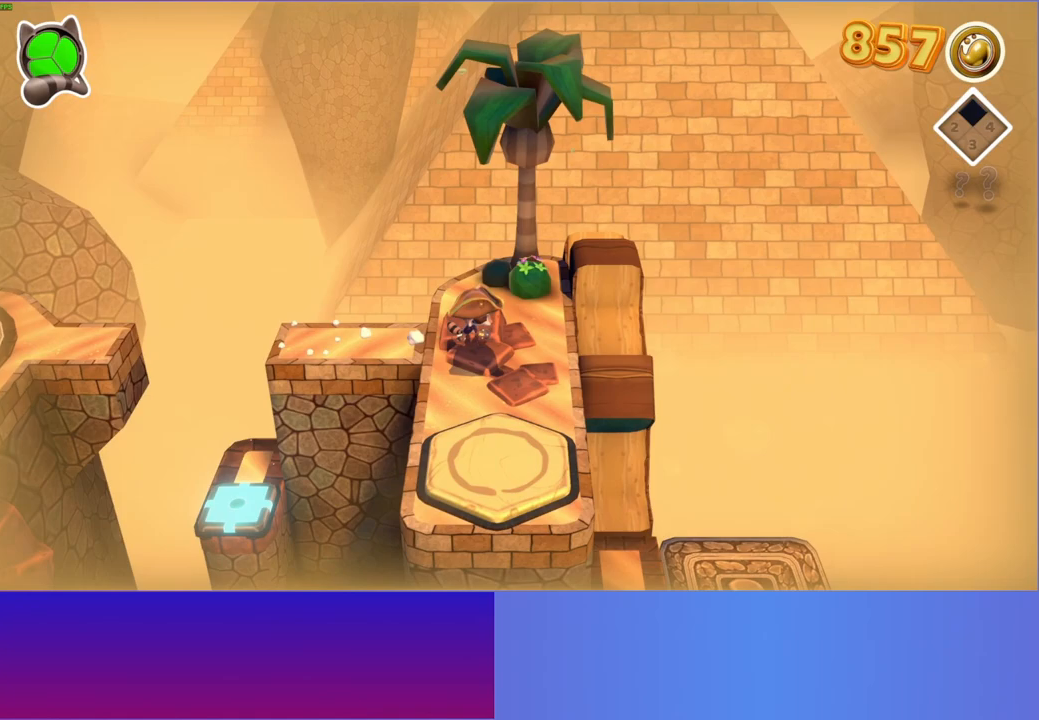
{"buttons": [], "left_stick": "up", "right_stick": "center", "events": [[400, "left_stick", "left"], [500, "left_stick", "up"]]}
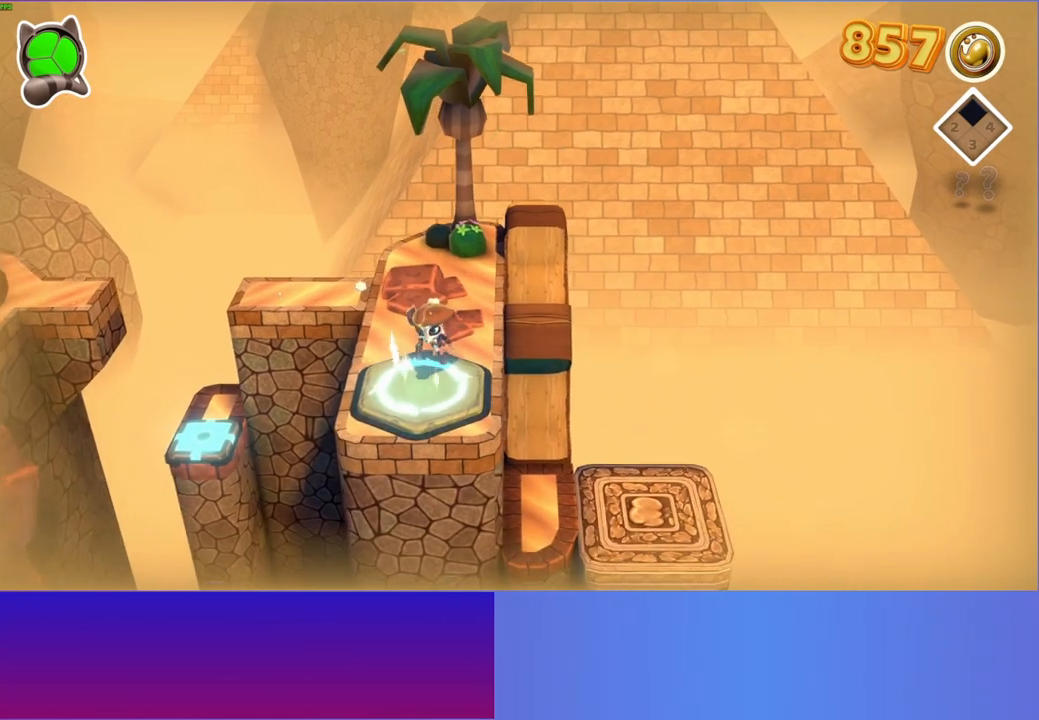
{"buttons": [], "left_stick": "up-left", "right_stick": "center", "events": [[333, "left_stick", "up-left"]]}
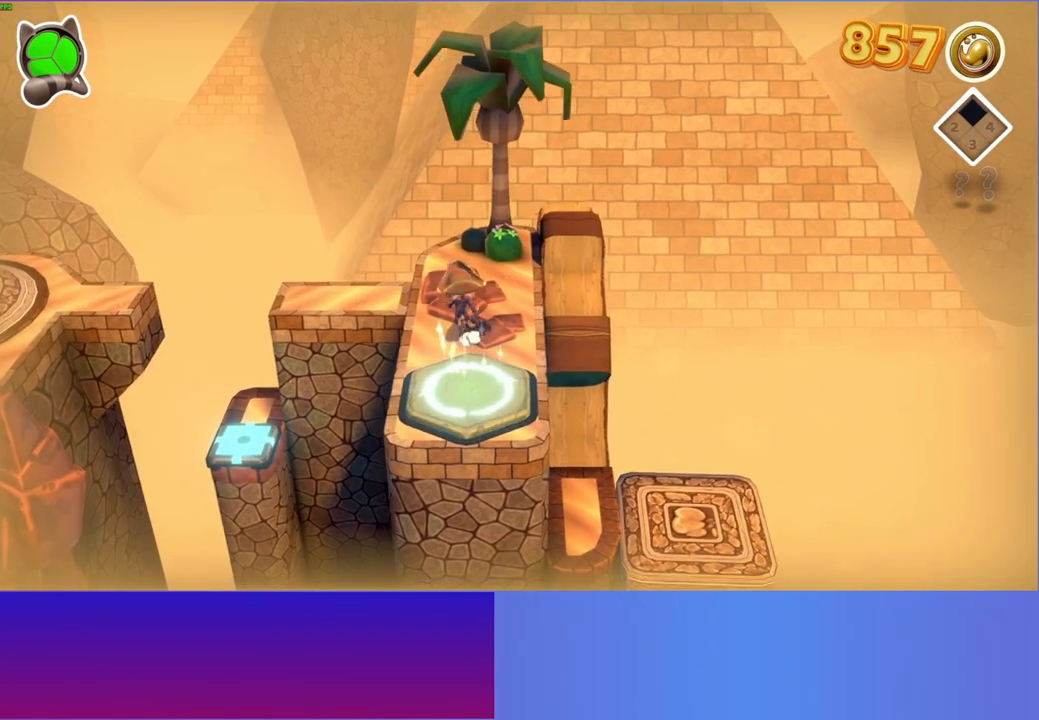
{"buttons": [], "left_stick": "left", "right_stick": "center", "events": [[167, "left_stick", "left"]]}
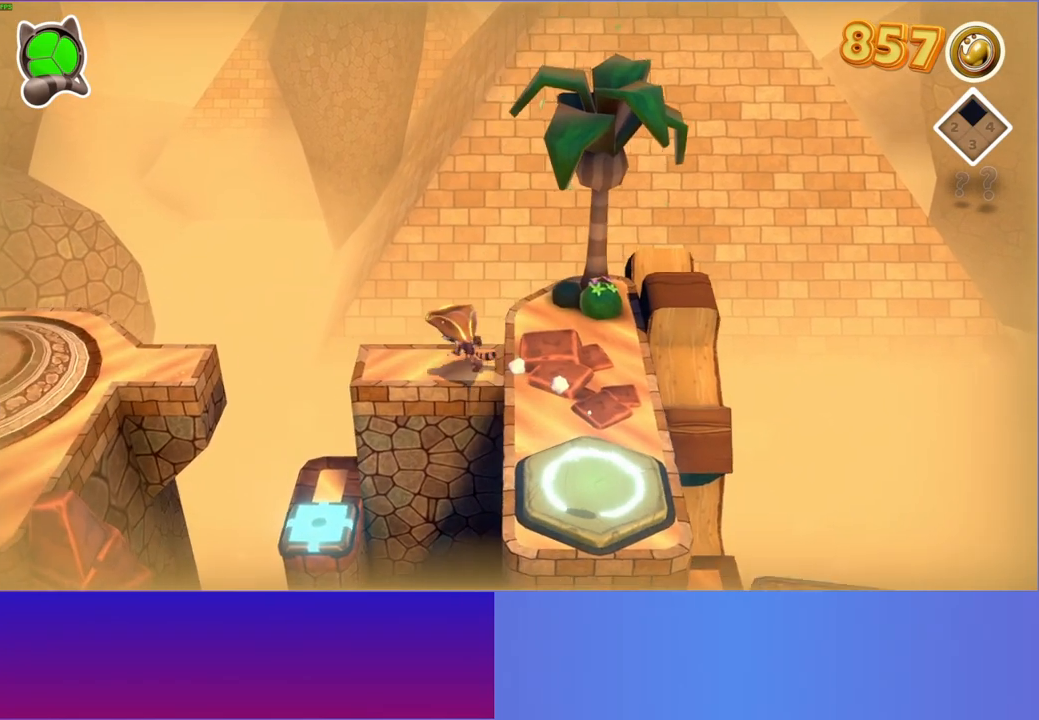
{"buttons": ["A"], "left_stick": "left", "right_stick": "center", "events": [[500, "A", "down"]]}
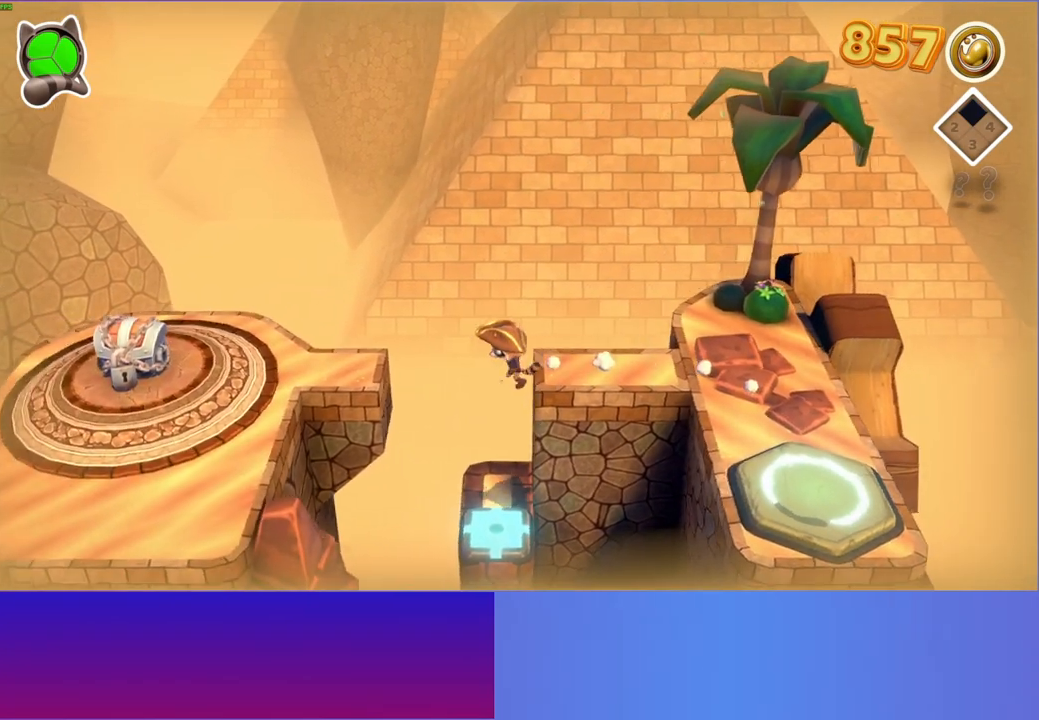
{"buttons": ["Y"], "left_stick": "left", "right_stick": "center", "events": [[300, "A", "up"], [450, "Y", "down"]]}
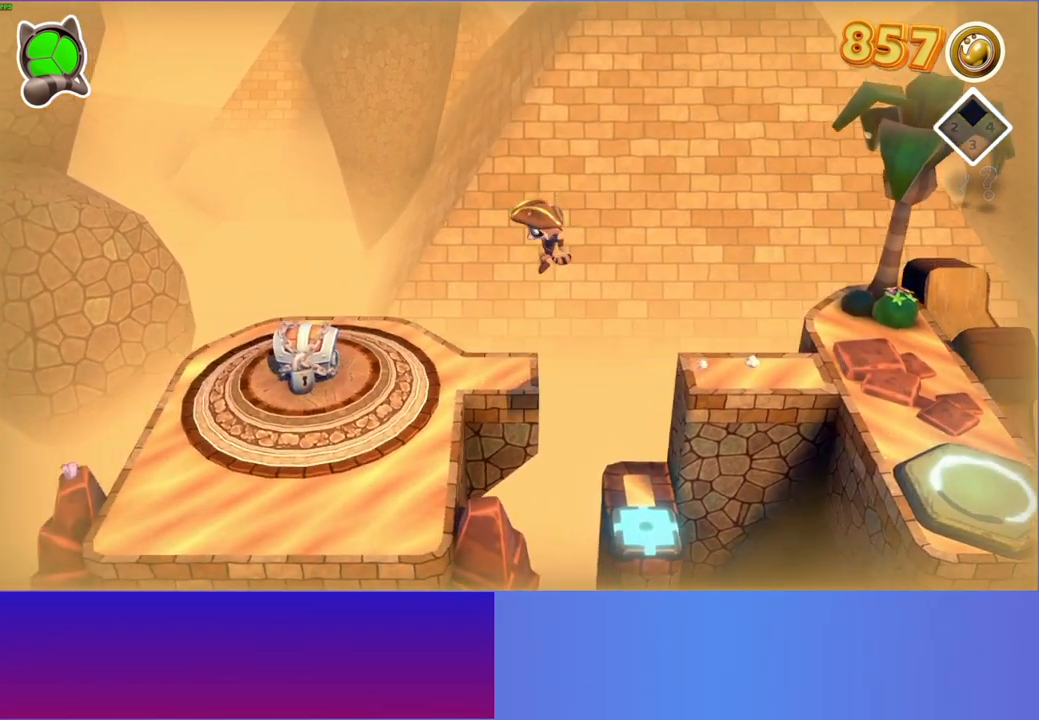
{"buttons": [], "left_stick": "down-left", "right_stick": "center", "events": [[83, "Y", "up"], [100, "left_stick", "down-left"]]}
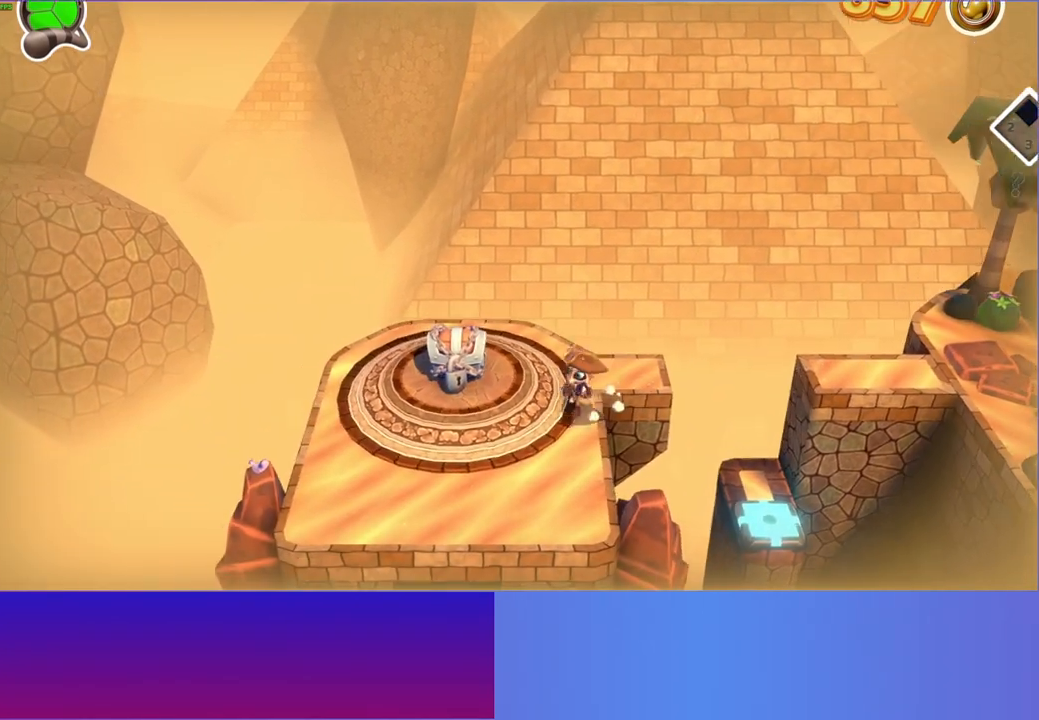
{"buttons": [], "left_stick": "down", "right_stick": "center", "events": [[67, "left_stick", "down"]]}
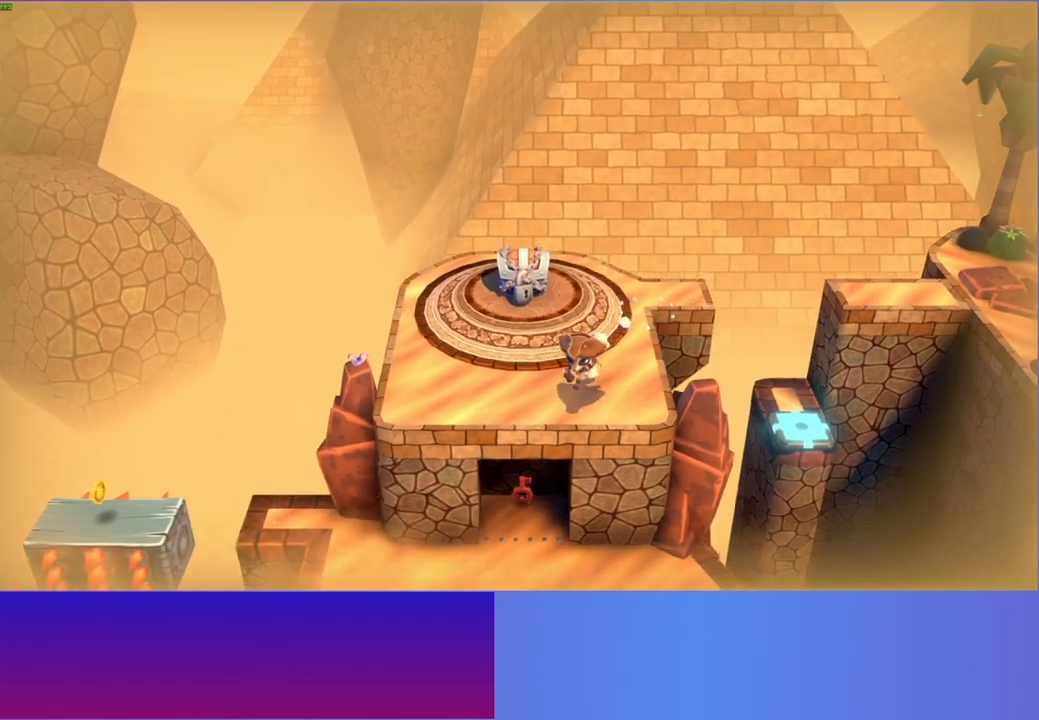
{"buttons": [], "left_stick": "up", "right_stick": "center", "events": [[350, "left_stick", "up-left"], [400, "left_stick", "up"]]}
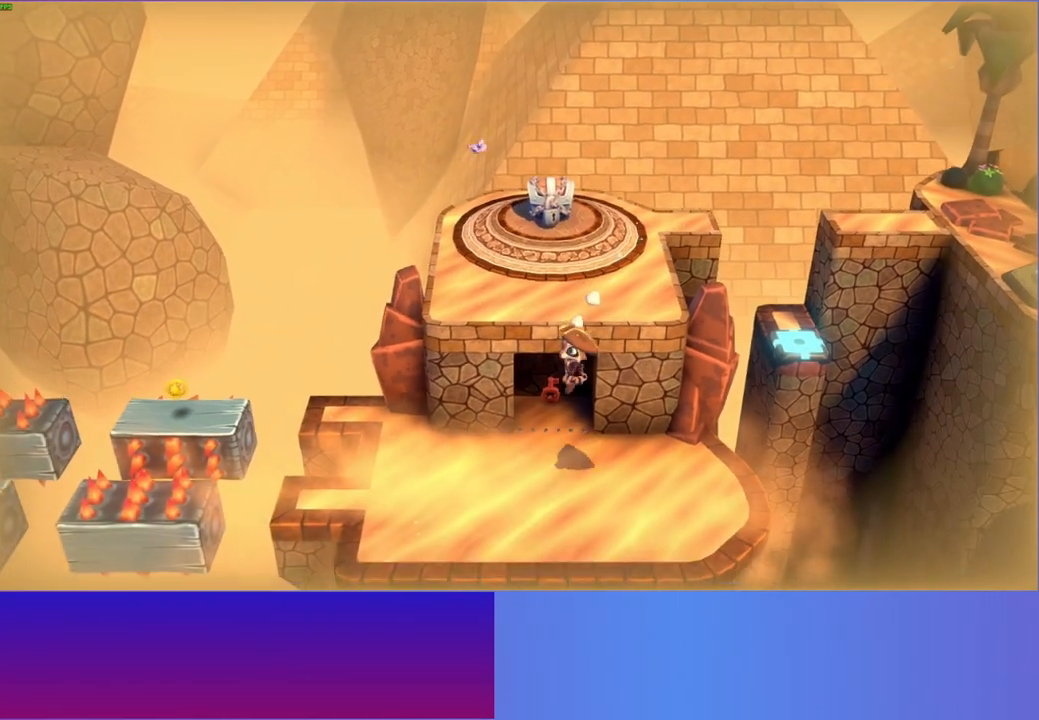
{"buttons": [], "left_stick": "up", "right_stick": "center", "events": []}
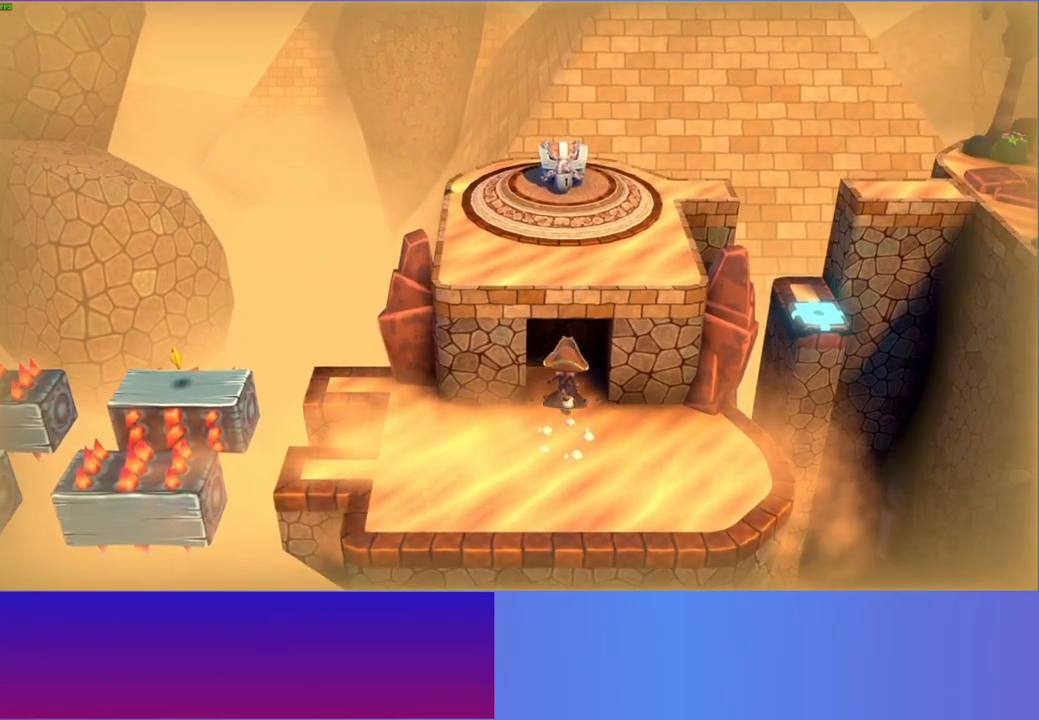
{"buttons": [], "left_stick": "down", "right_stick": "center", "events": [[83, "X", "down"], [100, "left_stick", "down-right"], [183, "X", "up"], [200, "left_stick", "down"]]}
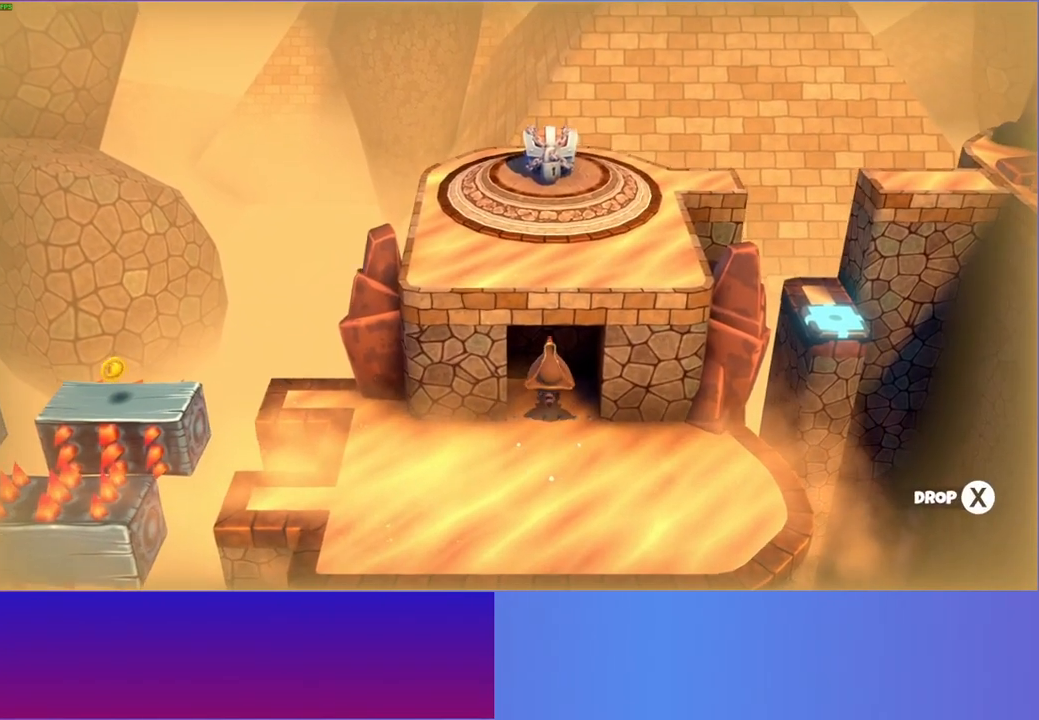
{"buttons": [], "left_stick": "down-right", "right_stick": "center", "events": [[483, "left_stick", "down-right"]]}
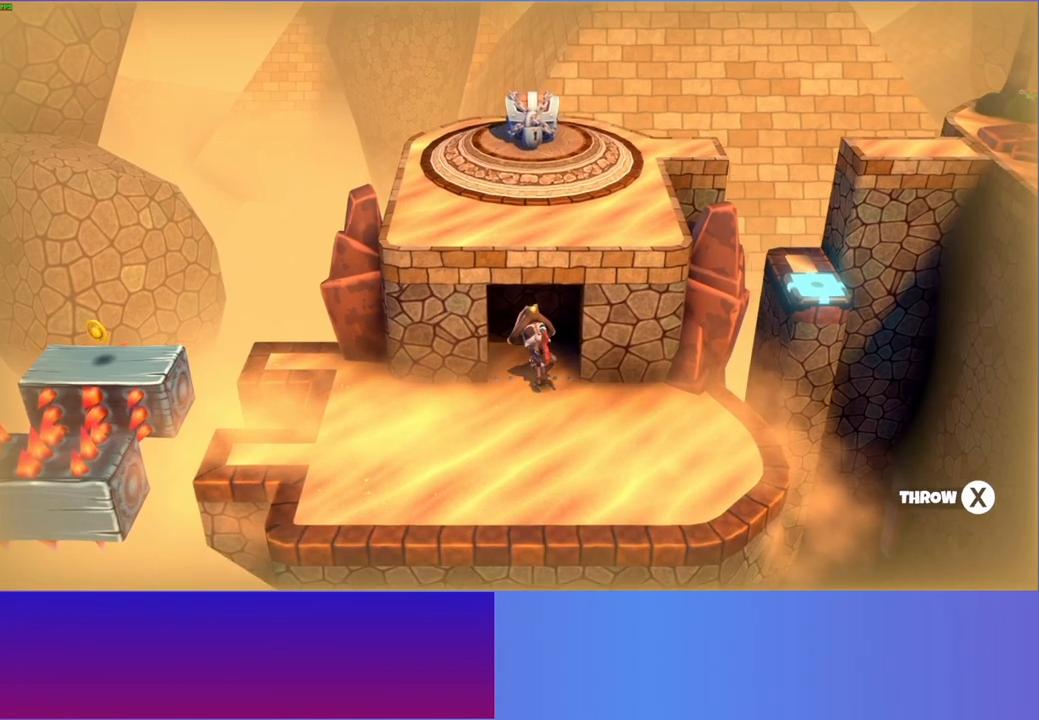
{"buttons": [], "left_stick": "right", "right_stick": "center", "events": [[317, "left_stick", "right"]]}
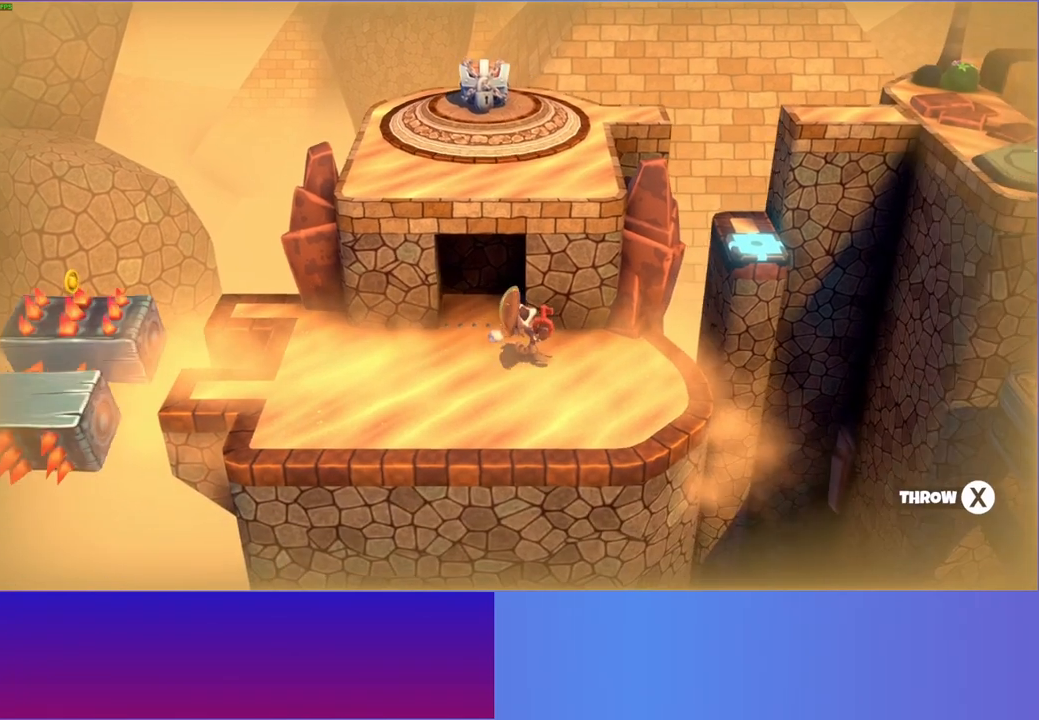
{"buttons": [], "left_stick": "right", "right_stick": "center", "events": []}
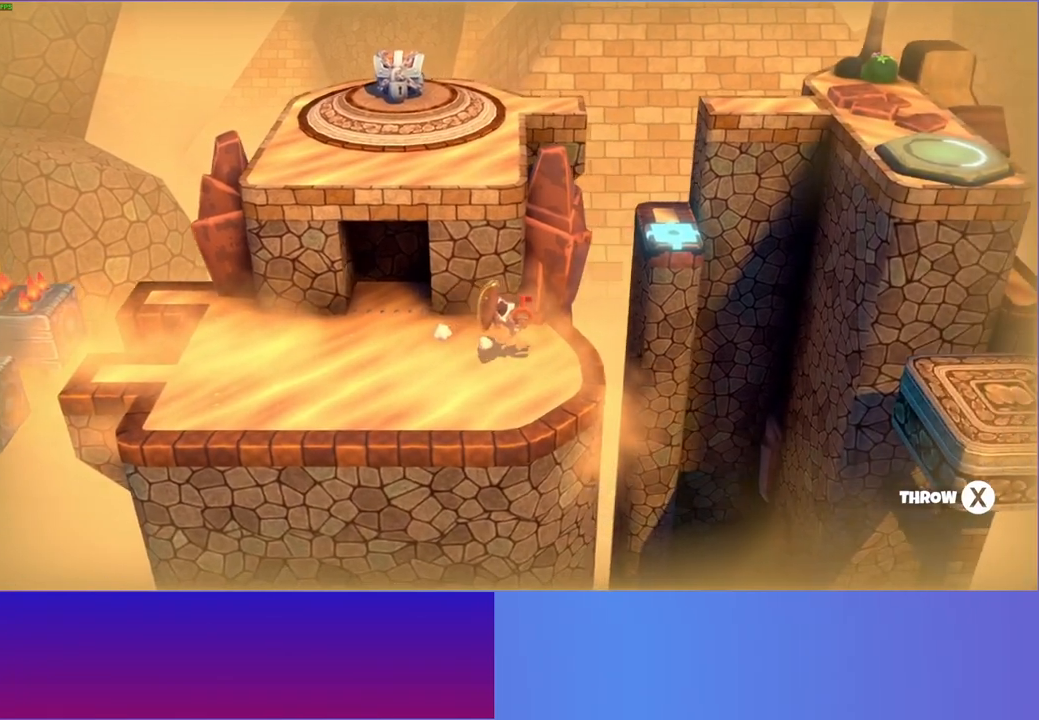
{"buttons": [], "left_stick": "left", "right_stick": "center", "events": [[183, "X", "down"], [317, "X", "up"], [383, "left_stick", "left"]]}
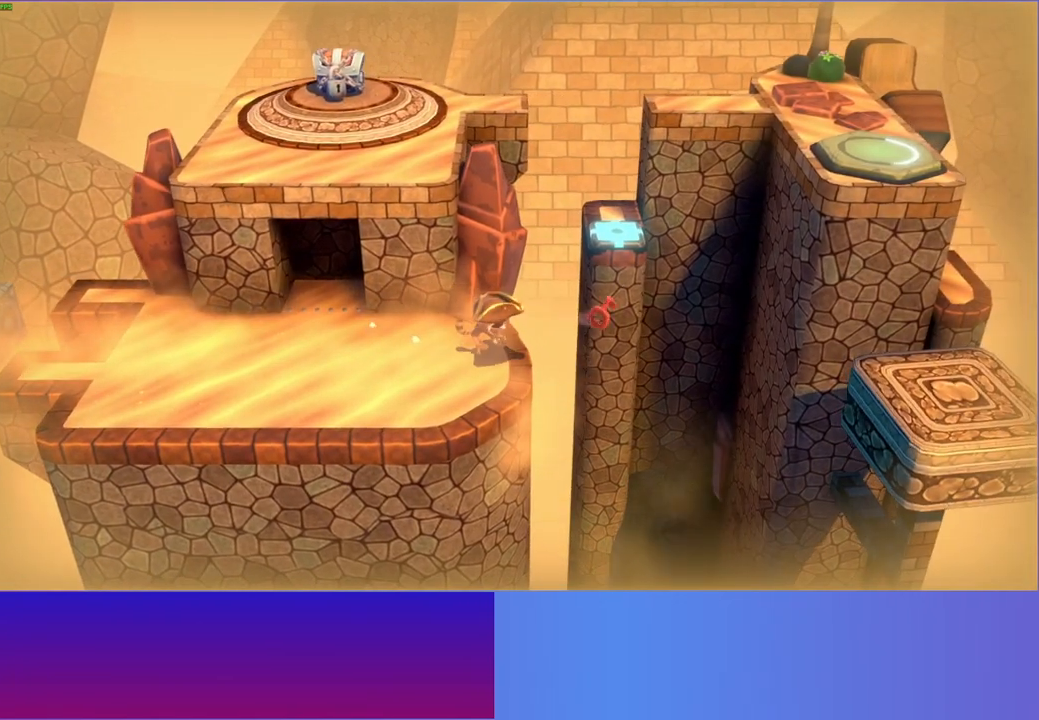
{"buttons": ["A"], "left_stick": "up-left", "right_stick": "center", "events": [[50, "left_stick", "up-left"], [383, "A", "down"]]}
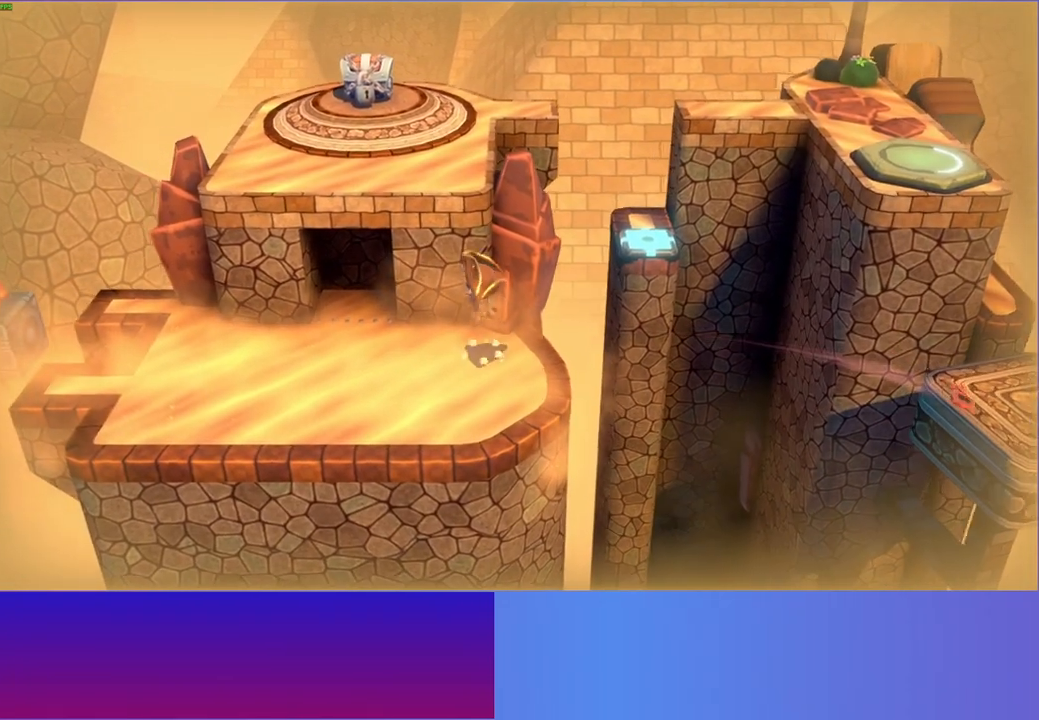
{"buttons": [], "left_stick": "up", "right_stick": "center", "events": [[217, "left_stick", "up"], [483, "A", "up"]]}
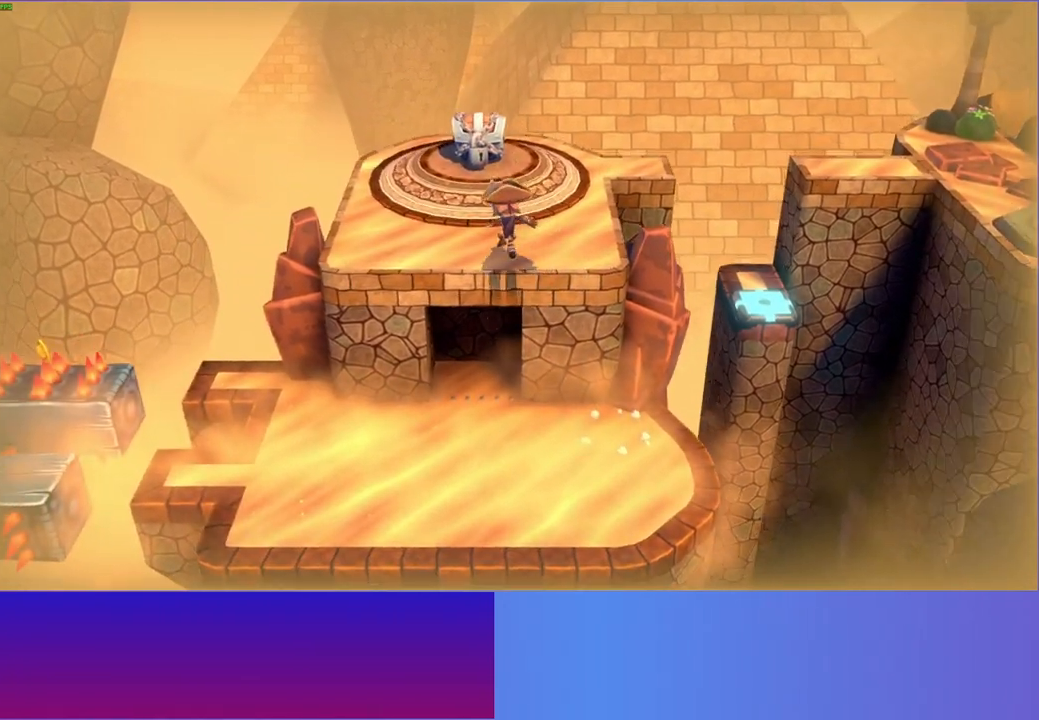
{"buttons": [], "left_stick": "up", "right_stick": "center", "events": [[100, "left_stick", "up-right"], [367, "left_stick", "up"]]}
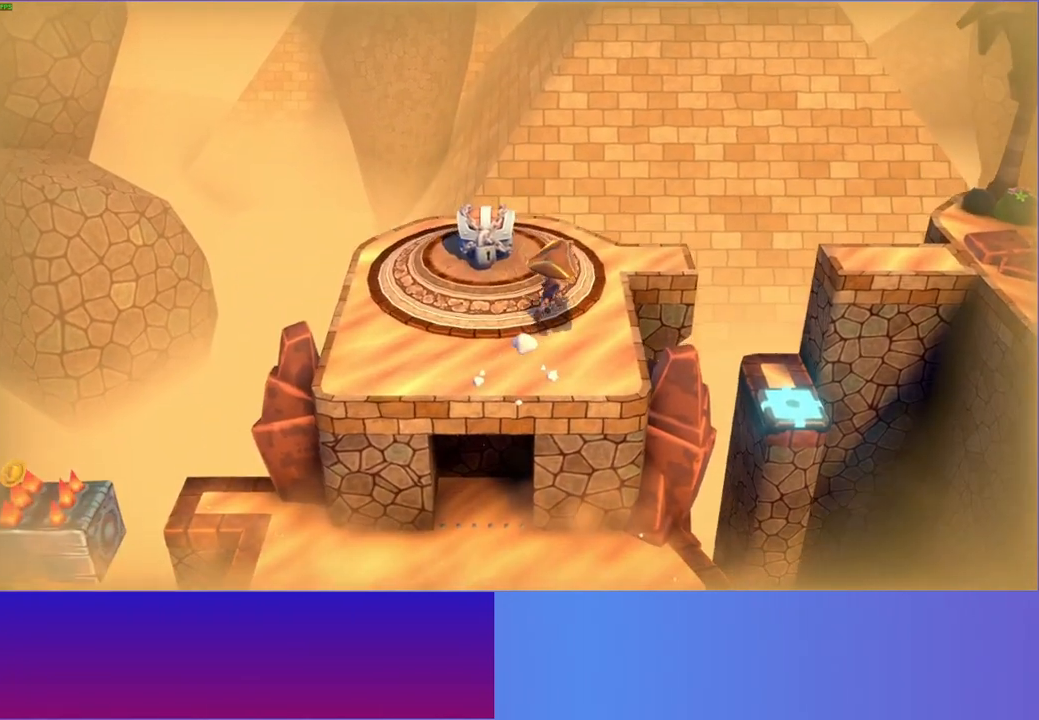
{"buttons": [], "left_stick": "right", "right_stick": "center", "events": [[67, "left_stick", "up-right"], [367, "left_stick", "right"]]}
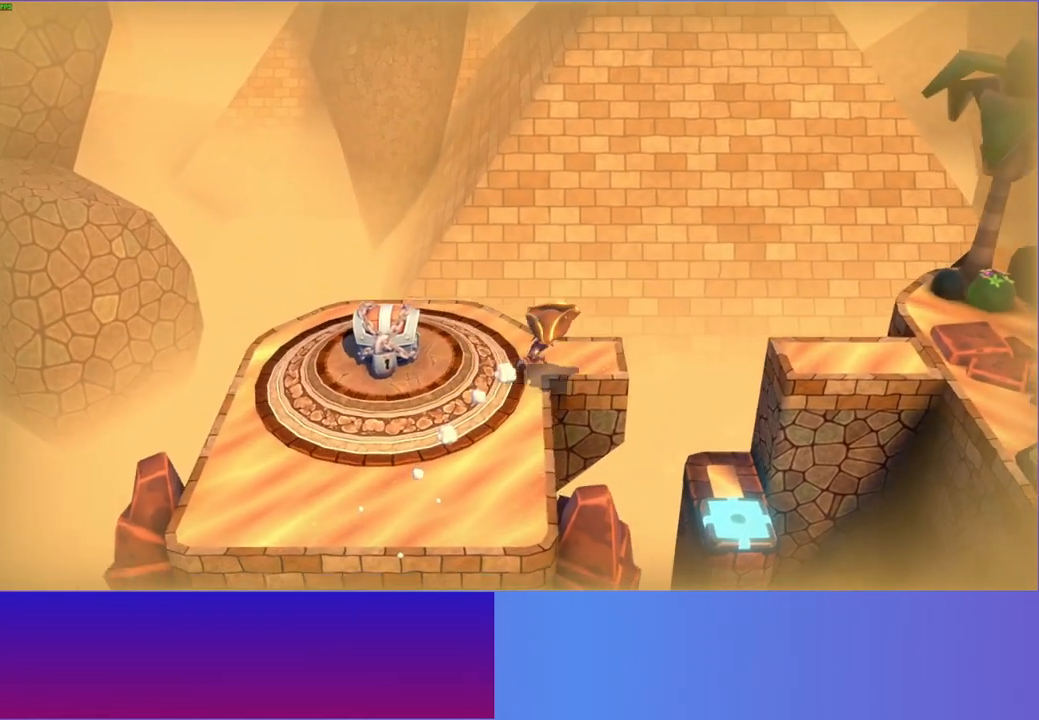
{"buttons": ["A"], "left_stick": "right", "right_stick": "center", "events": [[283, "A", "down"]]}
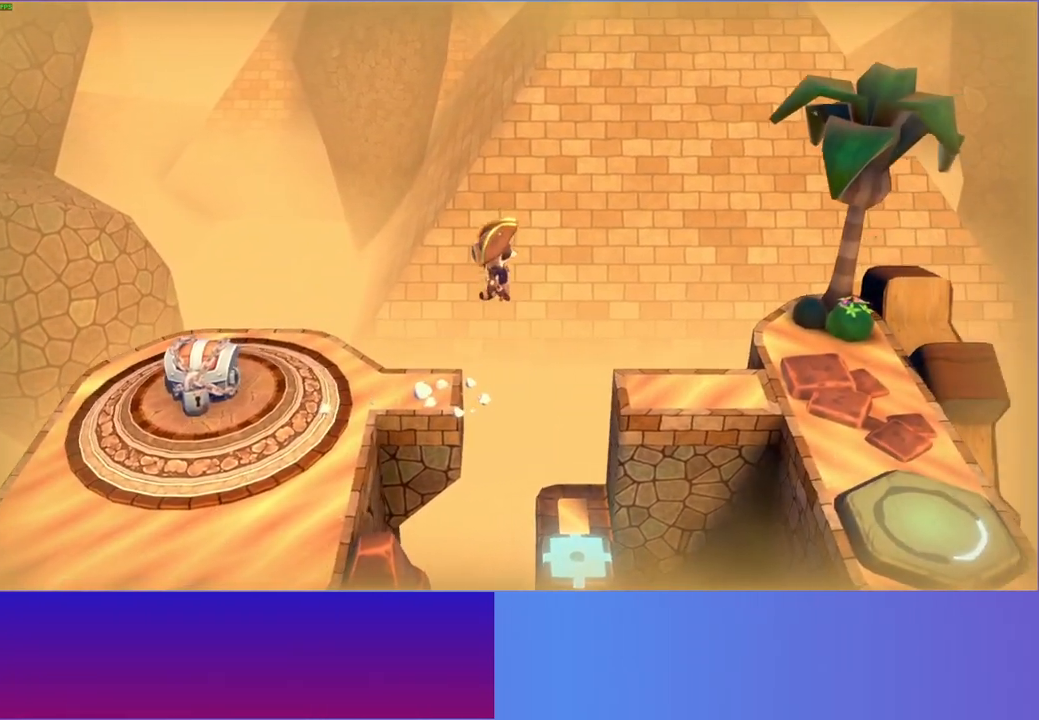
{"buttons": [], "left_stick": "right", "right_stick": "center", "events": [[117, "A", "up"], [250, "Y", "down"], [400, "Y", "up"]]}
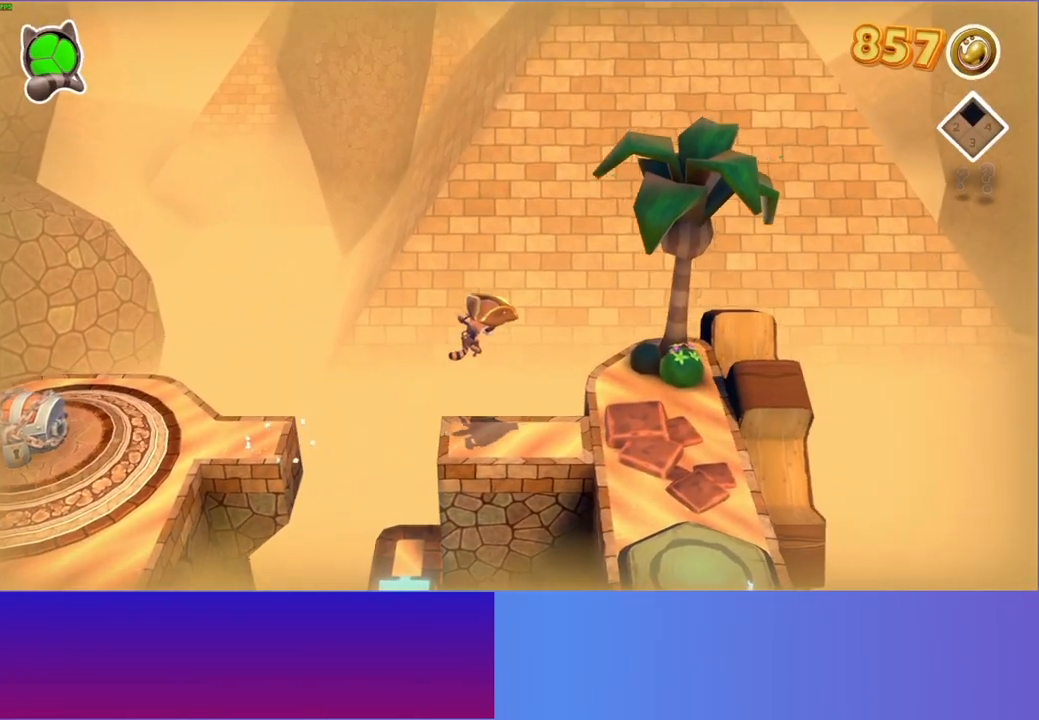
{"buttons": [], "left_stick": "down-right", "right_stick": "center", "events": [[450, "left_stick", "down-right"]]}
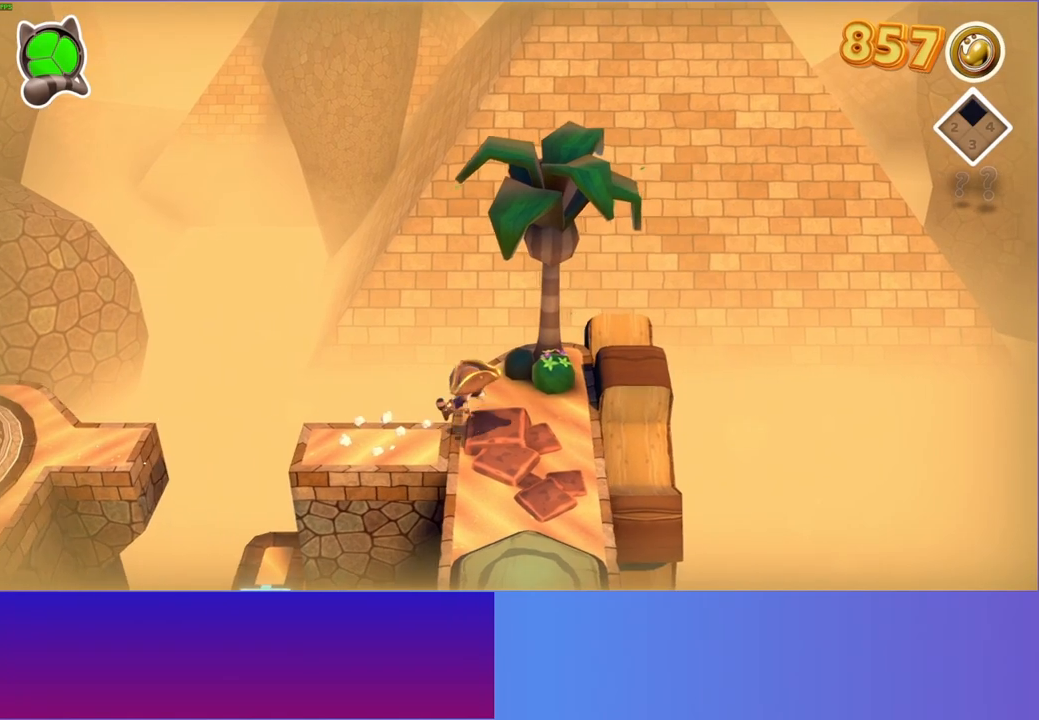
{"buttons": [], "left_stick": "down", "right_stick": "center", "events": [[300, "left_stick", "down"]]}
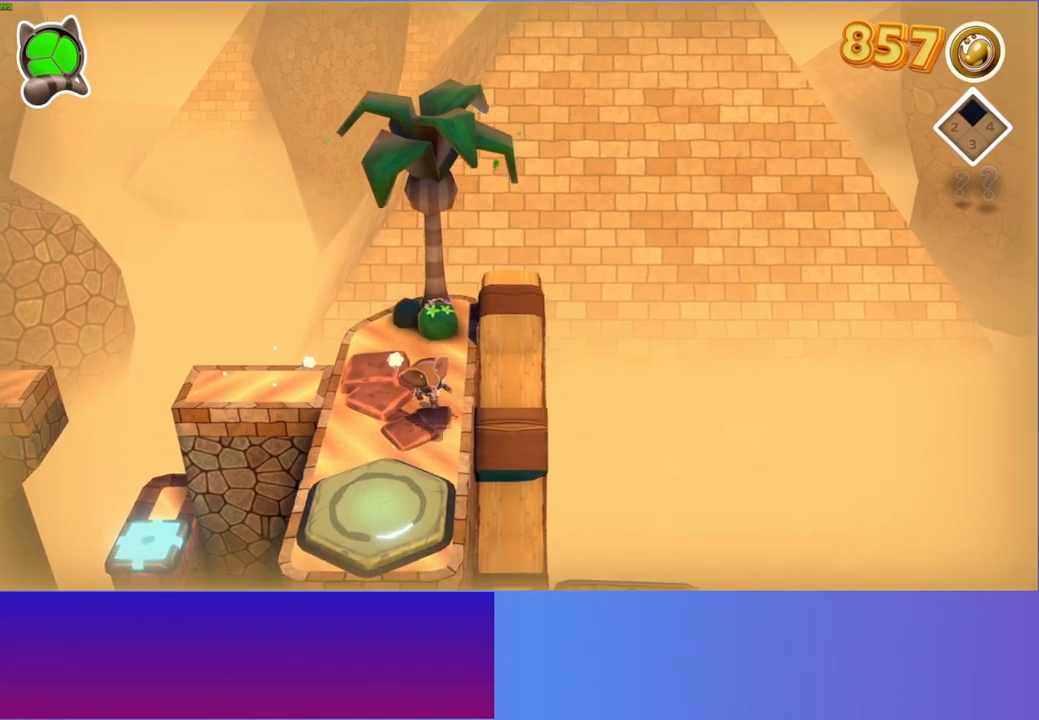
{"buttons": [], "left_stick": "down", "right_stick": "center", "events": [[83, "left_stick", "down-right"], [250, "left_stick", "right"], [483, "left_stick", "down"]]}
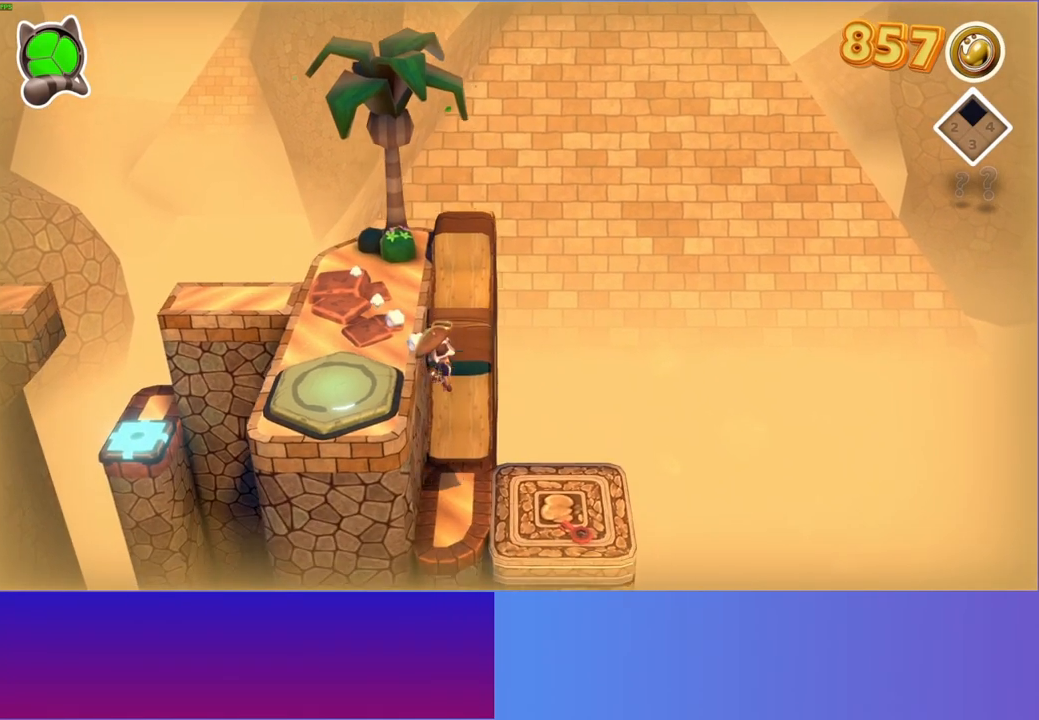
{"buttons": [], "left_stick": "center", "right_stick": "center", "events": [[67, "left_stick", "center"], [183, "left_stick", "down"], [233, "left_stick", "down-right"], [333, "left_stick", "right"], [450, "left_stick", "center"]]}